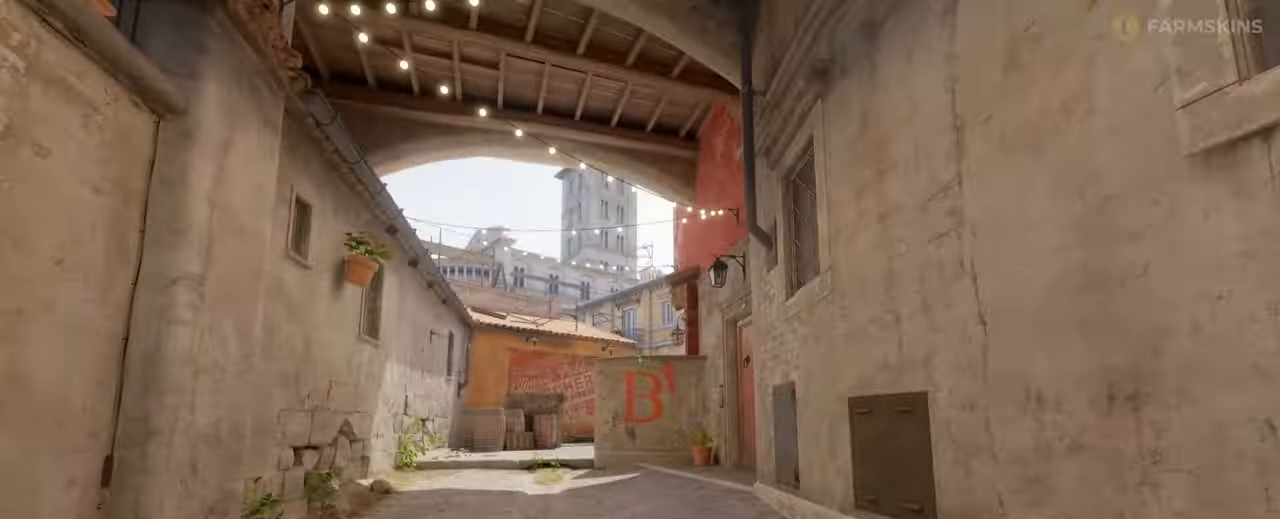
Gameplay with keyboard and mouse; each line is a JSON object with the keys and mouse buttons held at the frame after it. "events" lists presses ("down") and releases ("up") of "a", "ctrl", "d", "e", "f", "q", "r", "s", "shift", "space", "tab", "w", "mouse_left", "mouse_wheel" and "mouse_right" between this image and that frame as [ms after this image, input, new state], when the widget could be followed in between. "mouse_left", "mouse_wheel", "mouse_right" = the "left", "wheel", "right" buttons of the "mouse" list. No other keys are recorded. "wheel" means that the mouse wheel is clicked or scrolled. Mouse movement is not recorded.
{"keys": ["shift", "w"], "mouse": [], "events": [[134, "s", "down"], [167, "s", "up"], [367, "shift", "down"], [400, "w", "down"]]}
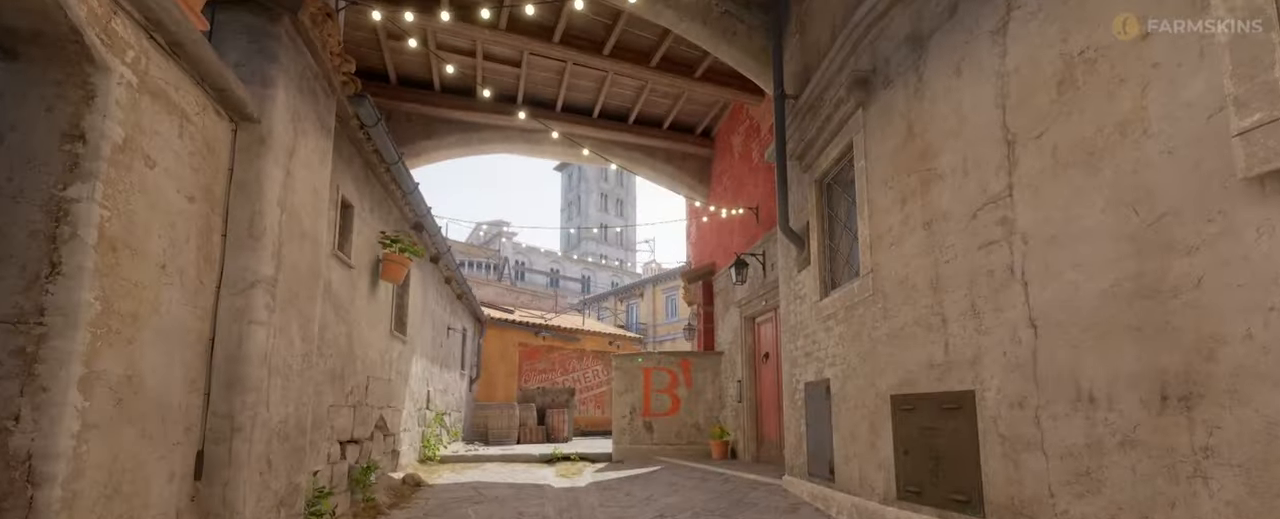
{"keys": ["shift", "w"], "mouse": [], "events": [[300, "w", "up"], [367, "w", "down"]]}
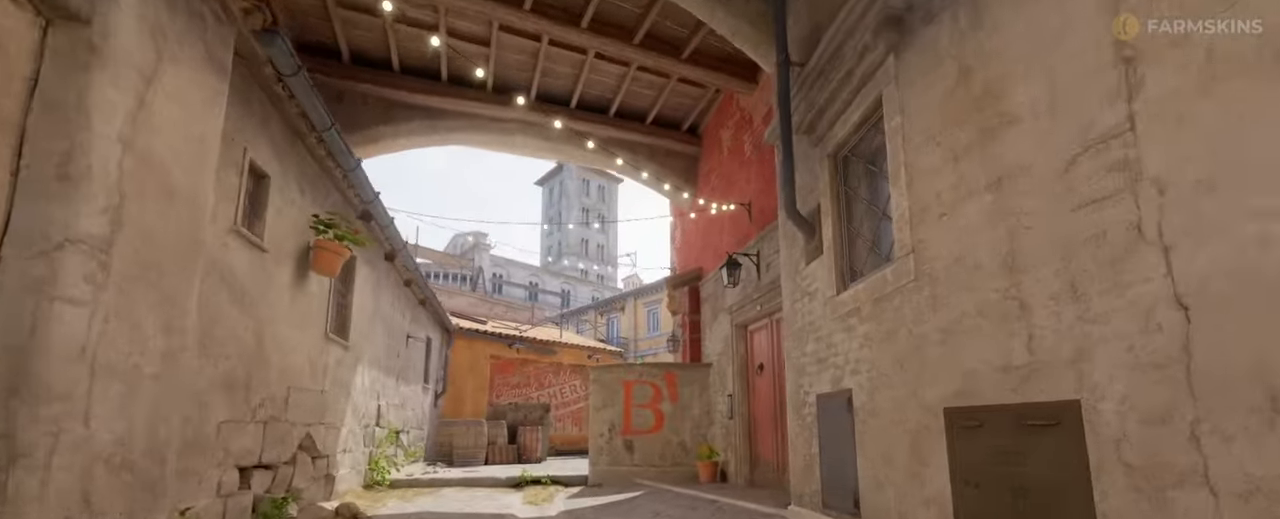
{"keys": ["shift", "w"], "mouse": [], "events": [[34, "w", "up"], [134, "mouse_wheel", "down"], [200, "w", "down"], [334, "mouse_wheel", "up"]]}
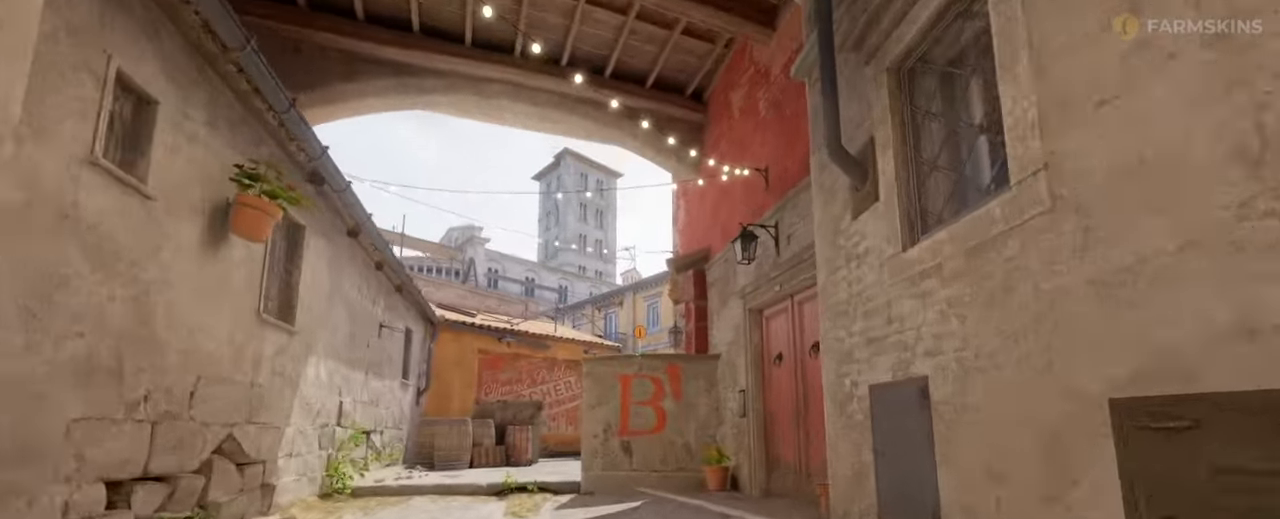
{"keys": ["shift", "w"], "mouse": [], "events": [[167, "a", "down"], [367, "a", "up"]]}
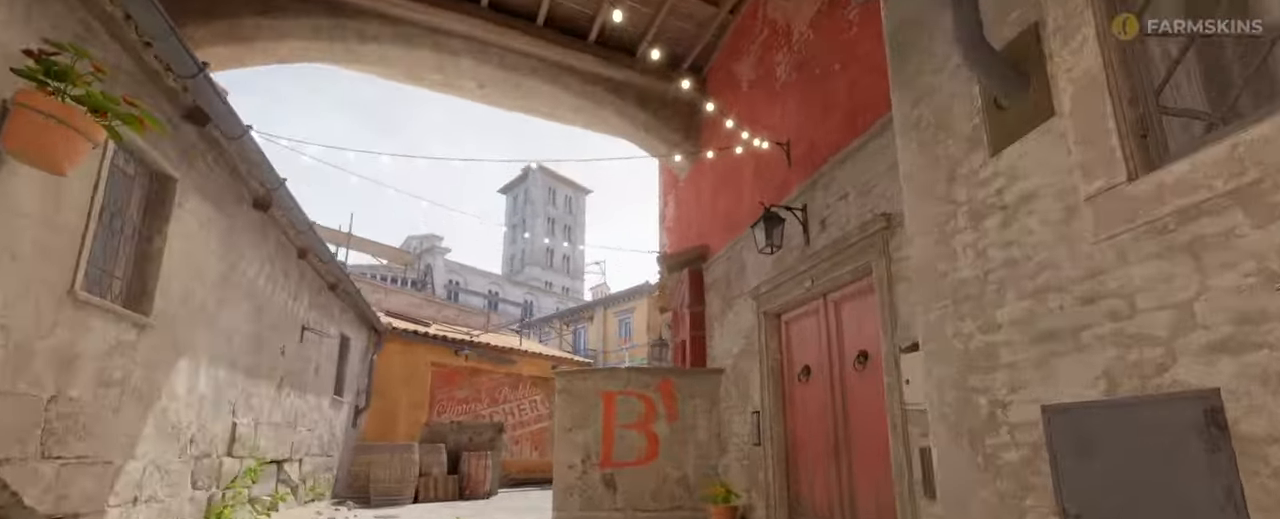
{"keys": ["shift", "w"], "mouse": [], "events": []}
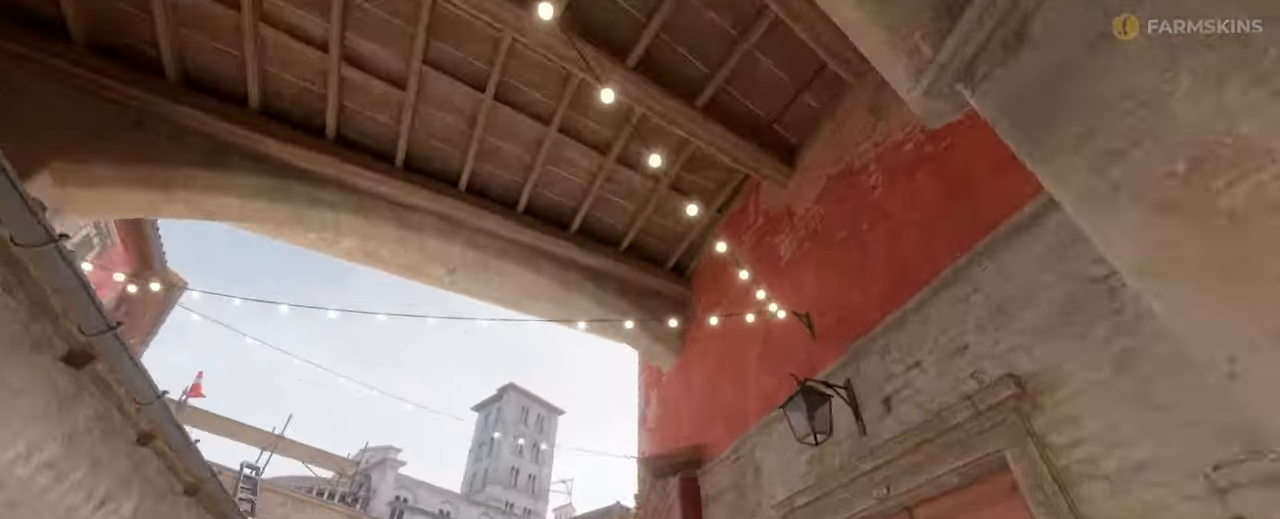
{"keys": ["a", "shift", "w"], "mouse": [], "events": [[434, "a", "down"]]}
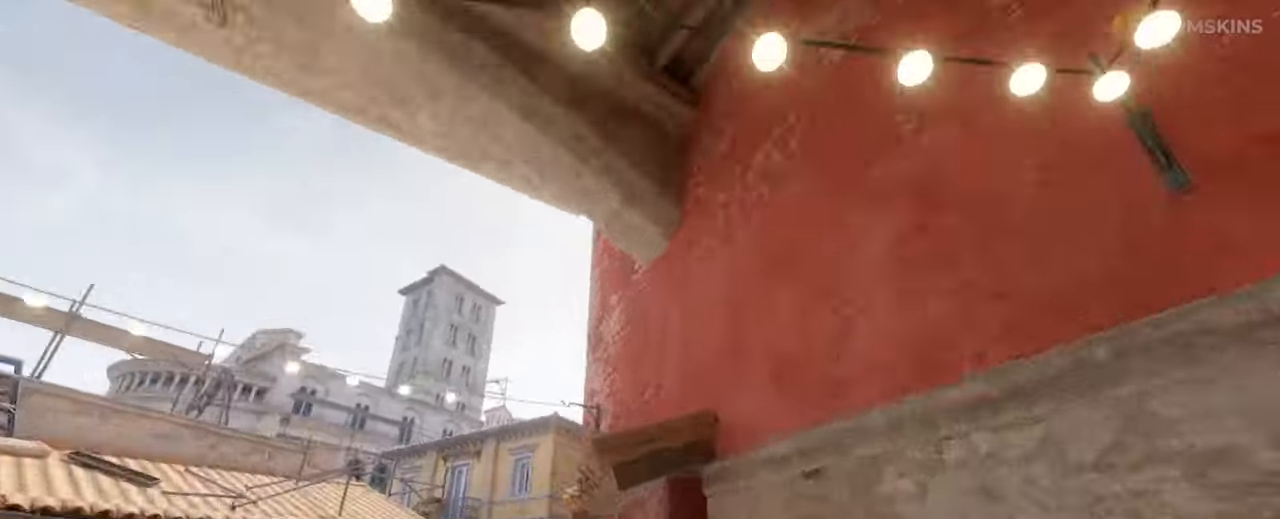
{"keys": ["shift"], "mouse": [], "events": [[67, "a", "up"], [67, "w", "up"], [334, "a", "down"], [467, "a", "up"]]}
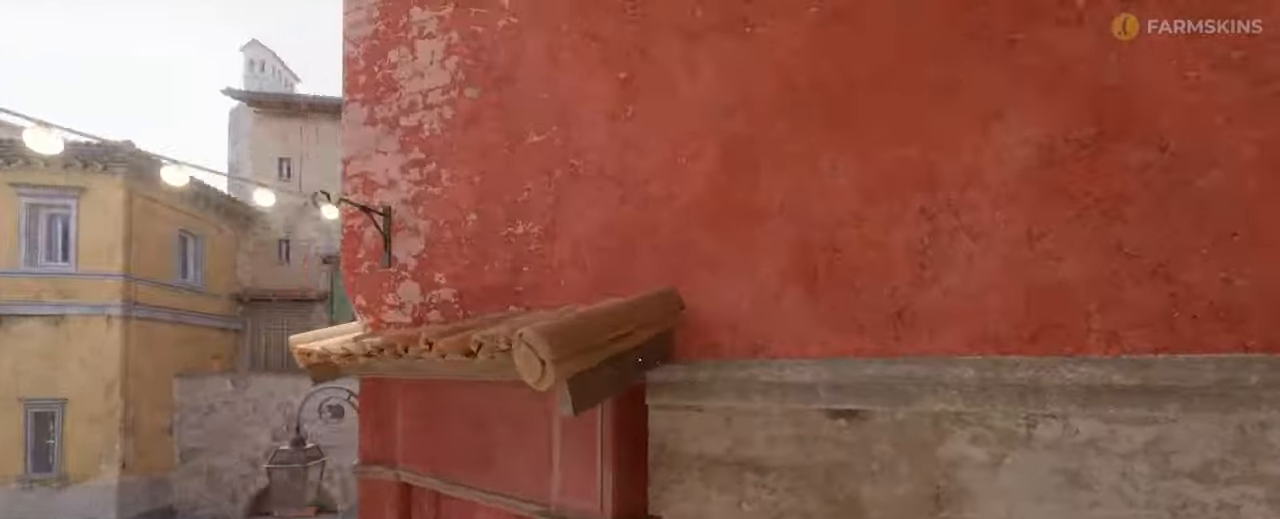
{"keys": ["shift"], "mouse": [], "events": [[234, "w", "down"], [334, "w", "up"]]}
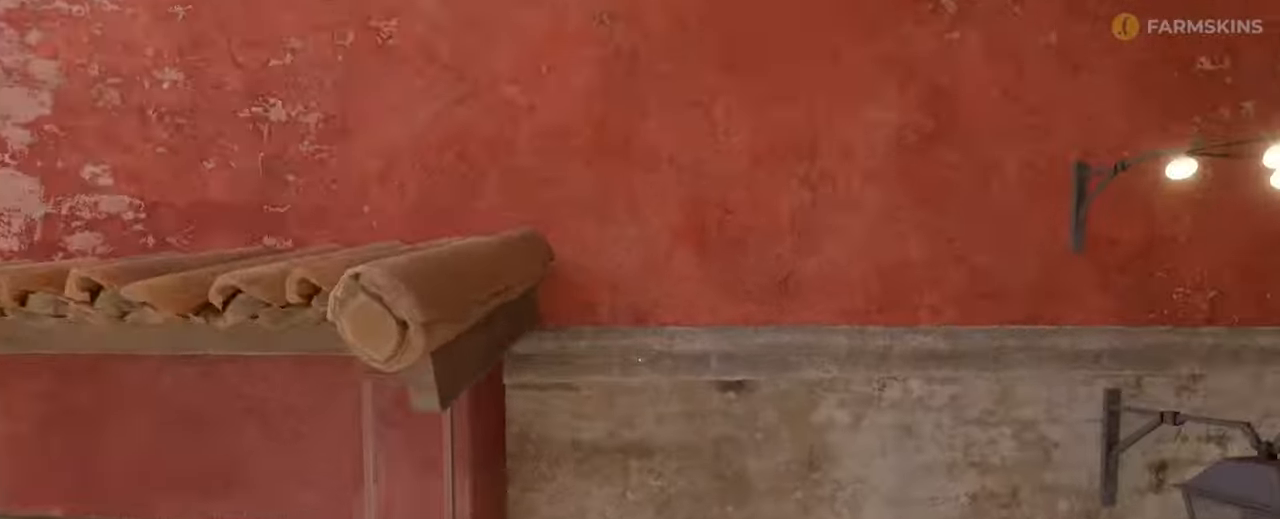
{"keys": ["shift"], "mouse": [], "events": [[234, "a", "down"], [300, "a", "up"]]}
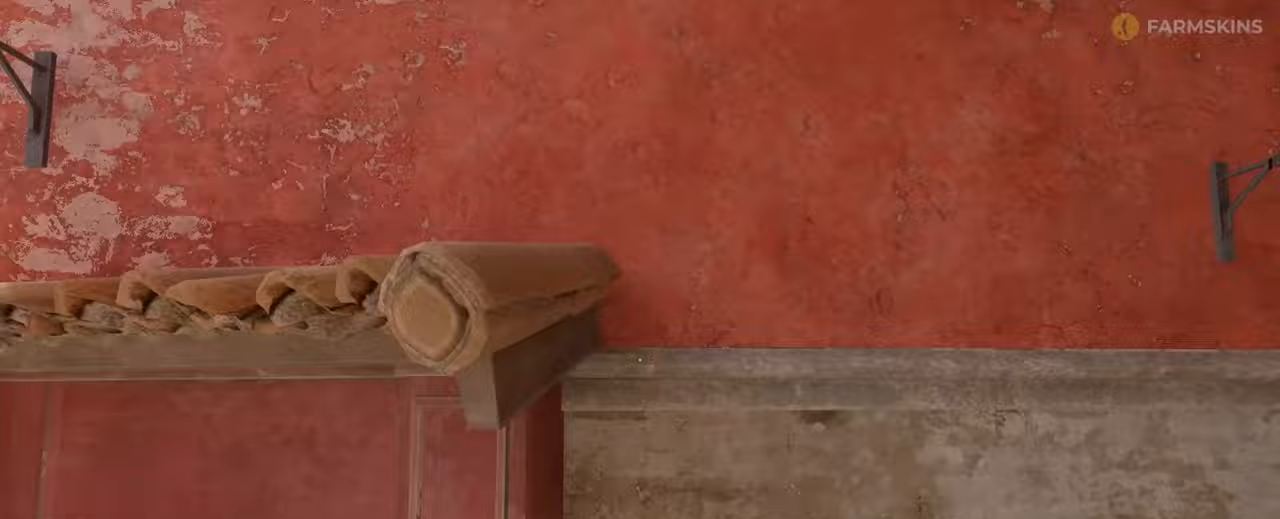
{"keys": ["shift"], "mouse": [], "events": []}
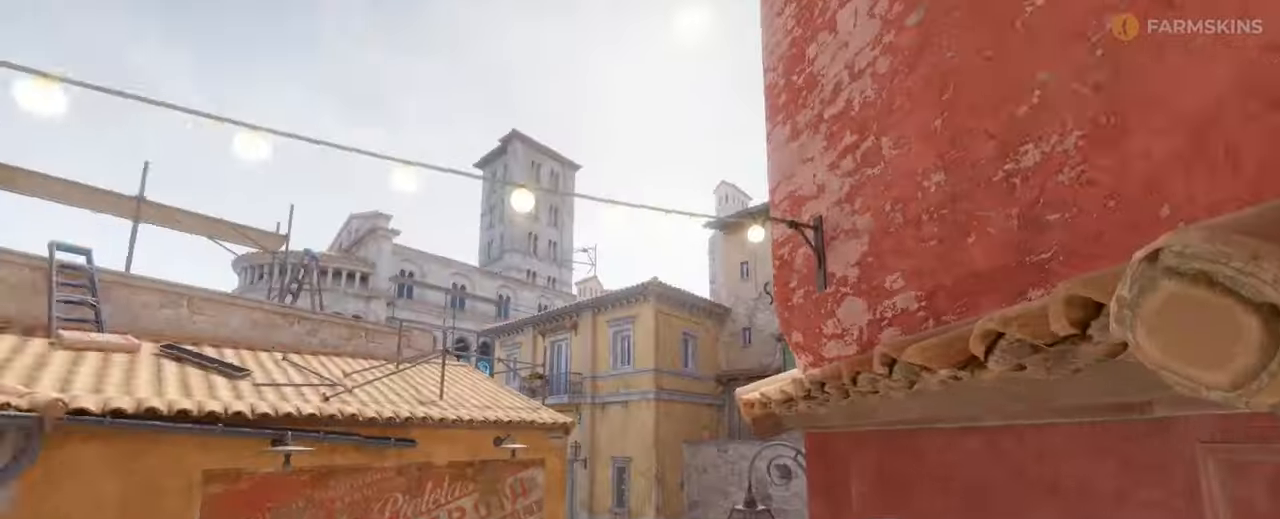
{"keys": [], "mouse": [], "events": [[367, "shift", "up"]]}
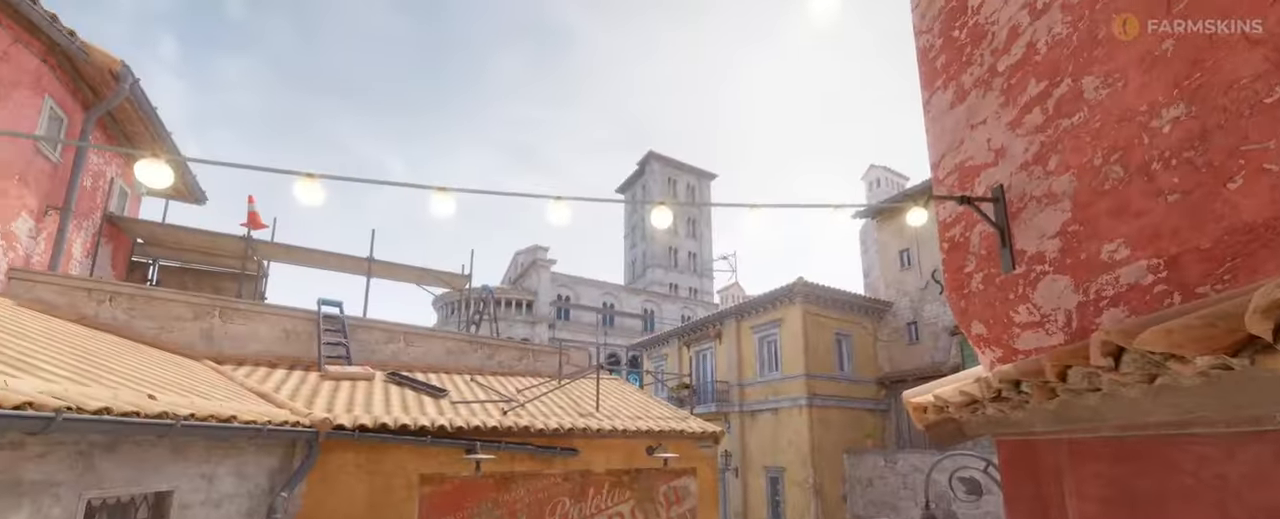
{"keys": [], "mouse": [], "events": []}
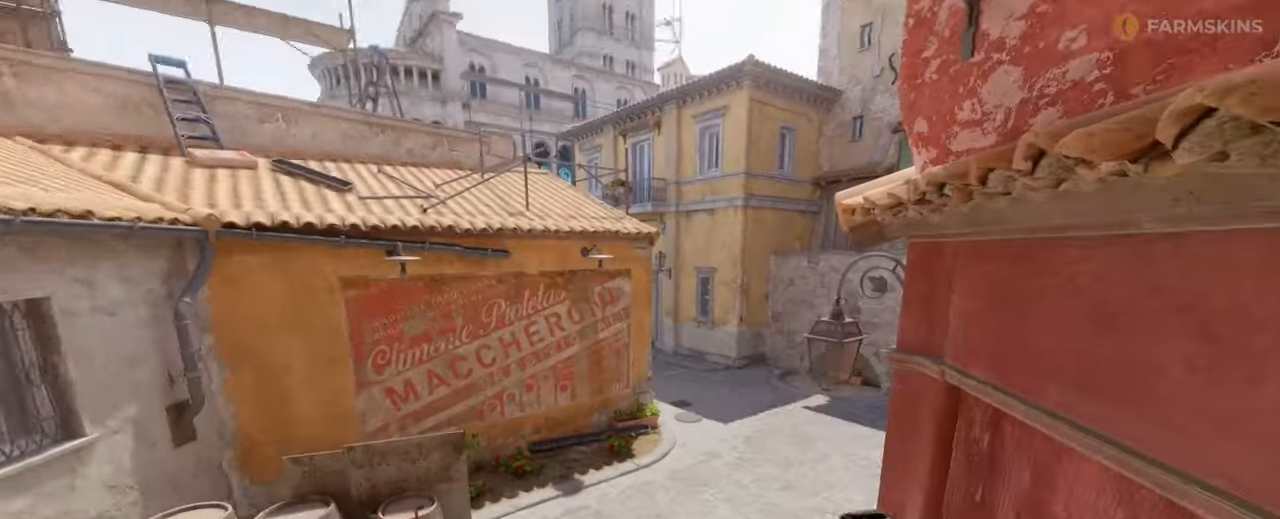
{"keys": [], "mouse": [], "events": []}
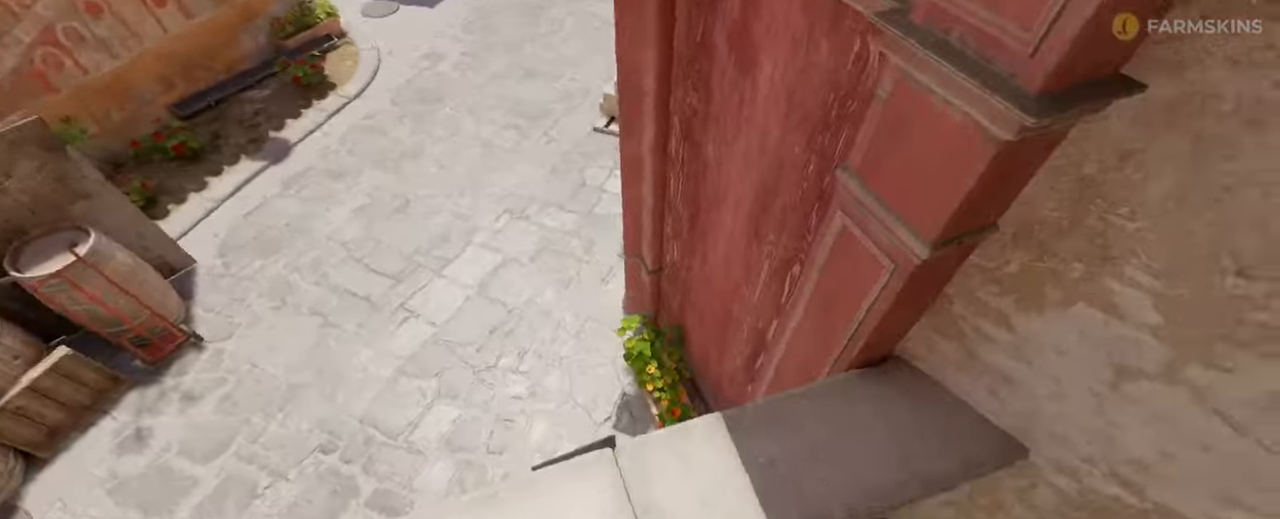
{"keys": ["shift", "w"], "mouse": [], "events": [[333, "shift", "down"], [367, "w", "down"]]}
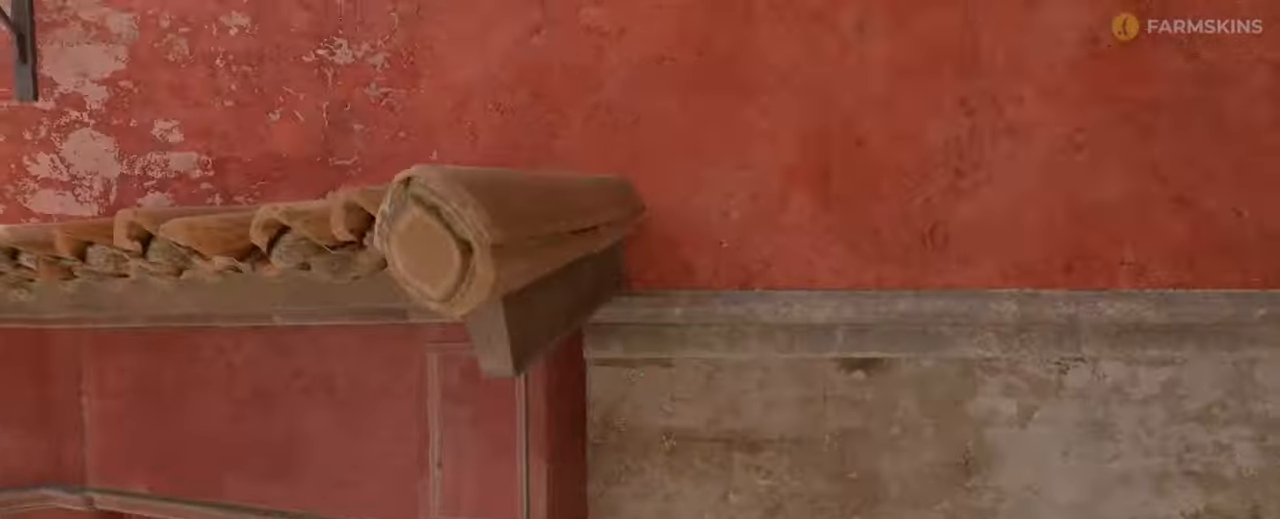
{"keys": ["d", "shift", "w"], "mouse": [], "events": [[233, "d", "down"]]}
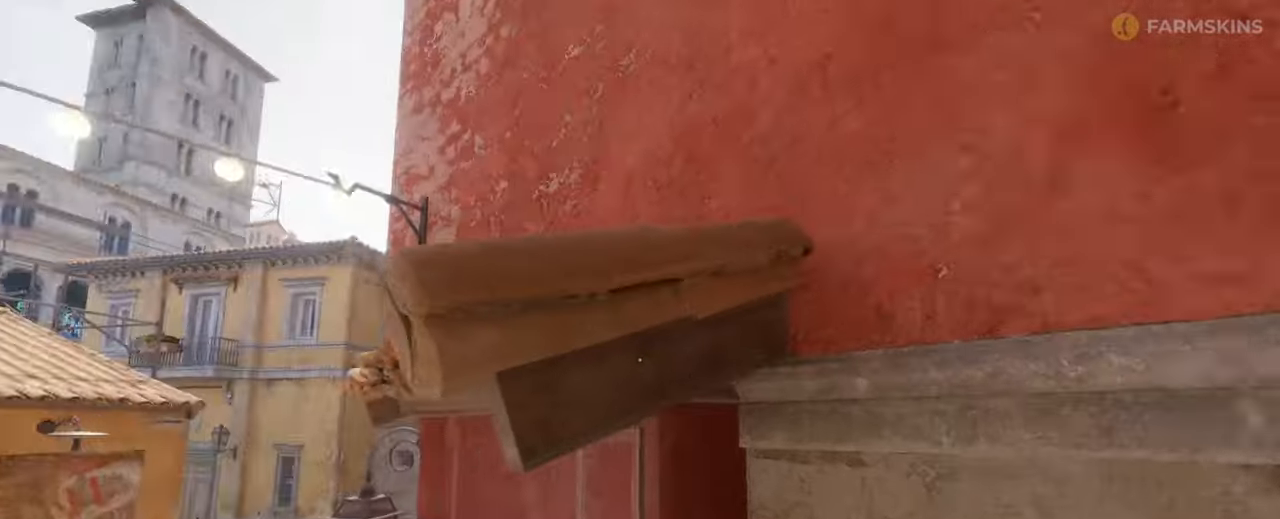
{"keys": ["d", "shift", "w"], "mouse": [], "events": []}
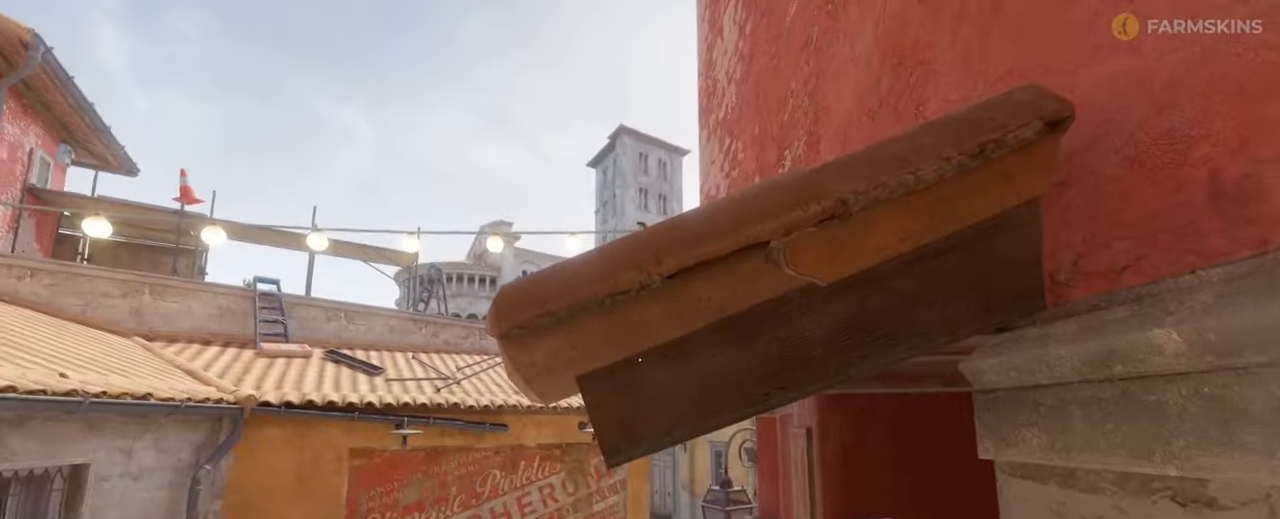
{"keys": ["d", "shift"], "mouse": [], "events": [[500, "w", "up"]]}
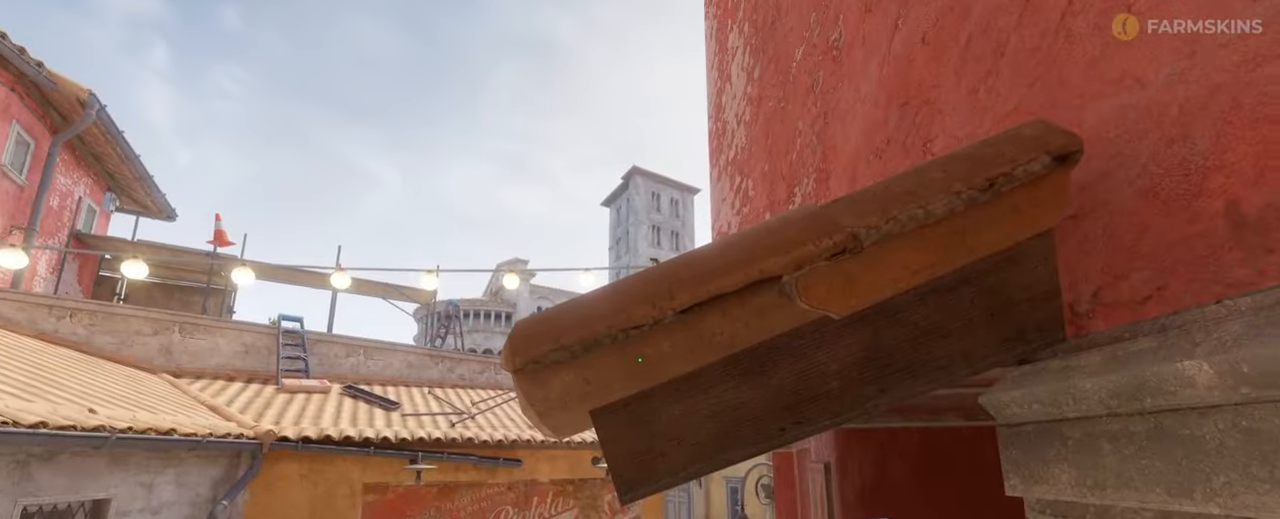
{"keys": [], "mouse": [], "events": [[67, "d", "up"], [67, "shift", "up"]]}
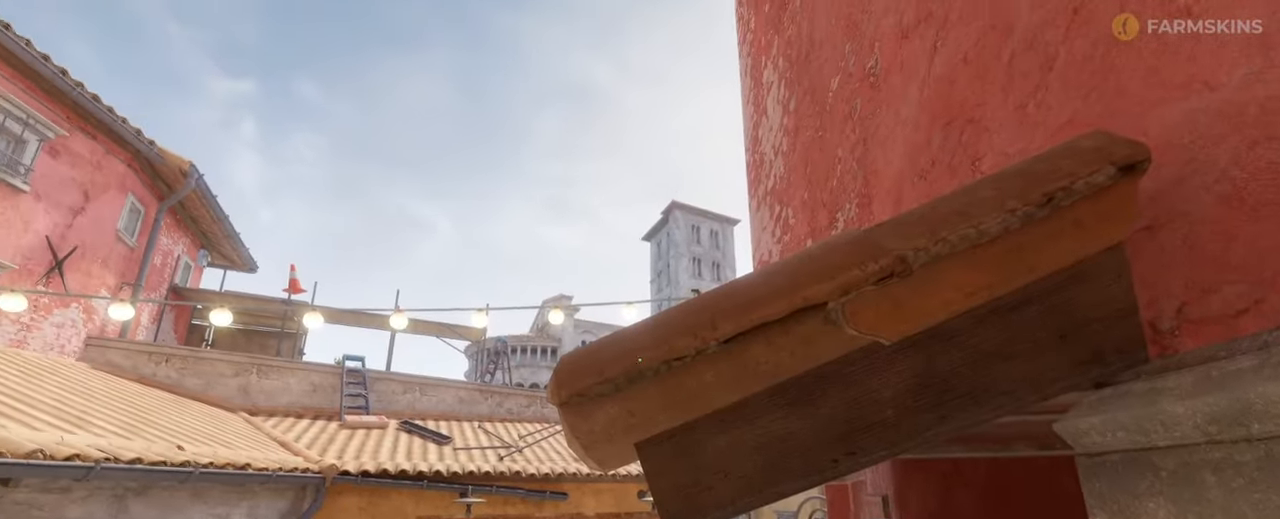
{"keys": [], "mouse": [], "events": []}
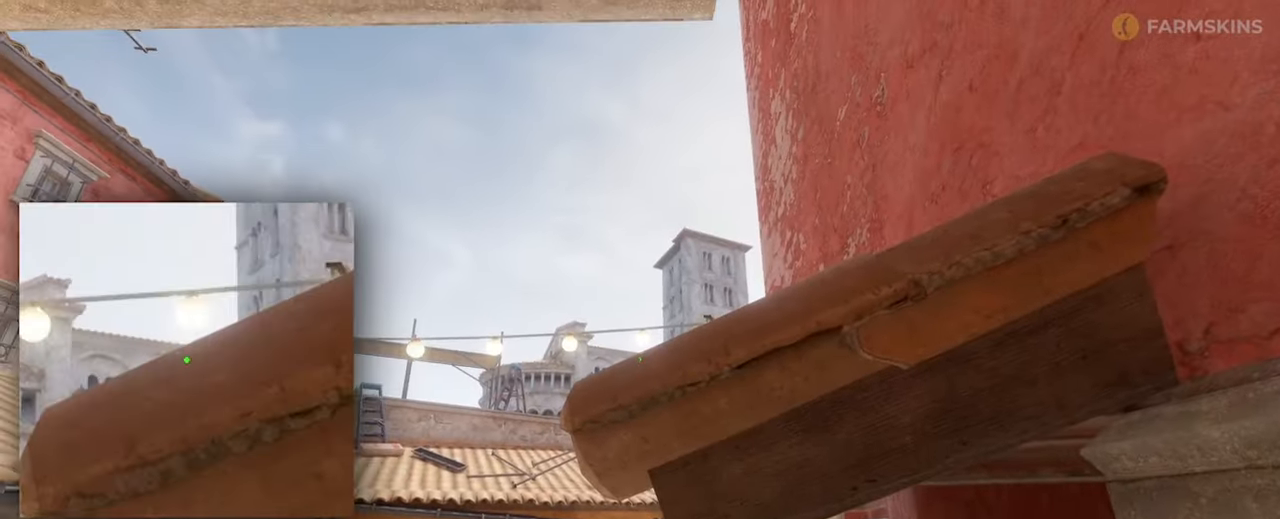
{"keys": [], "mouse": [], "events": []}
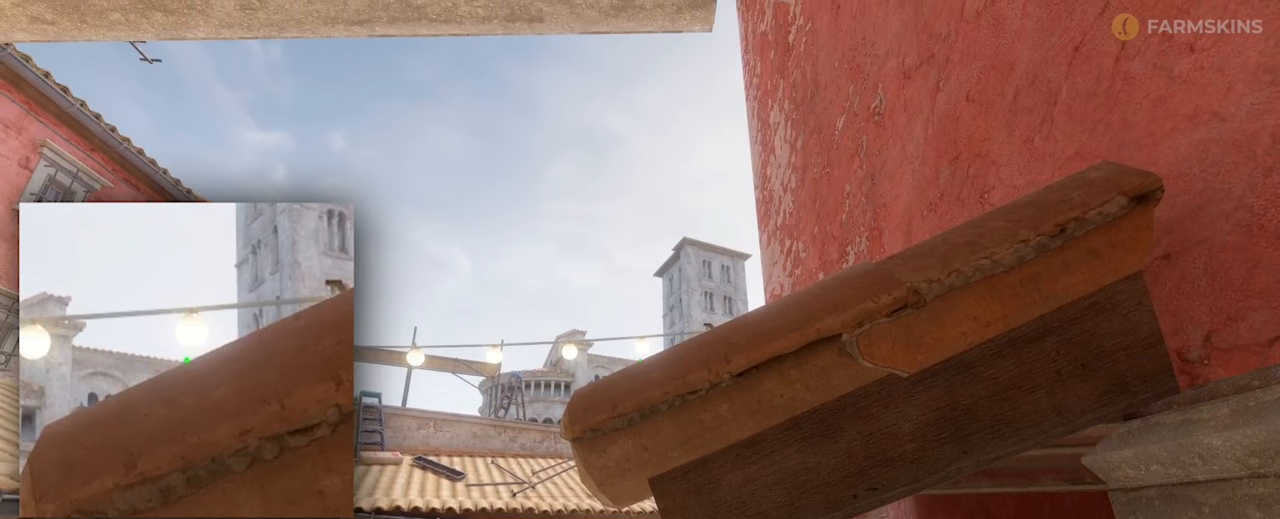
{"keys": [], "mouse": [], "events": []}
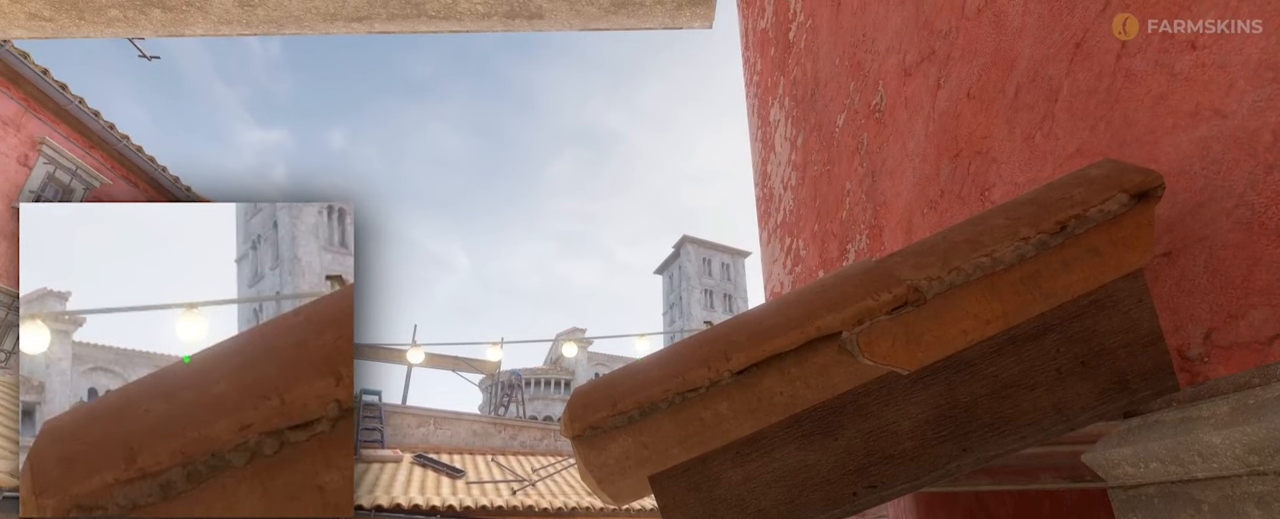
{"keys": [], "mouse": [], "events": []}
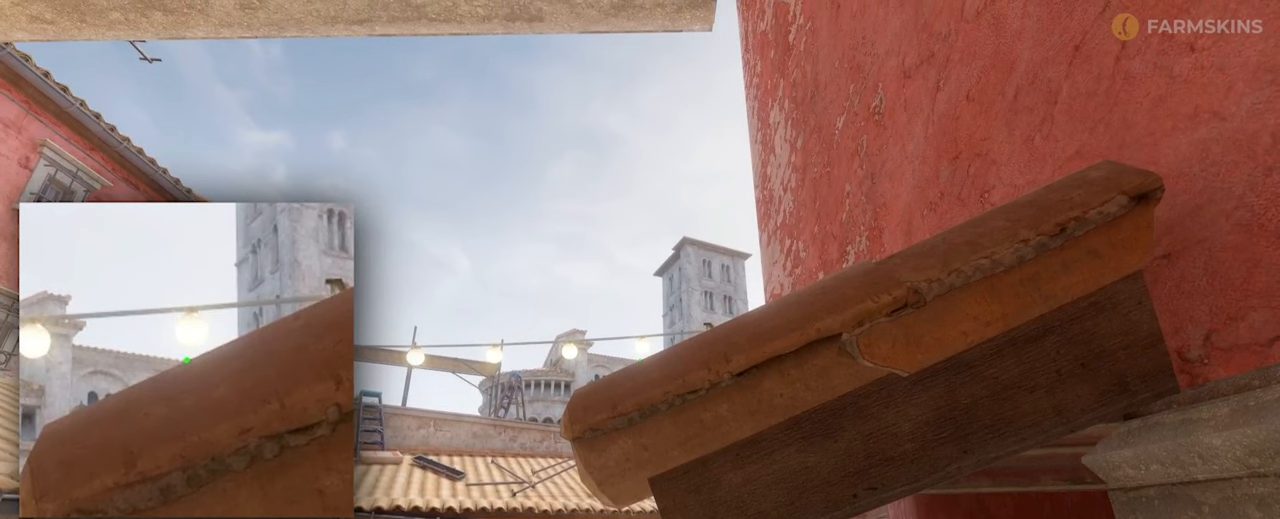
{"keys": [], "mouse": ["left"], "events": [[33, "mouse_left", "down"]]}
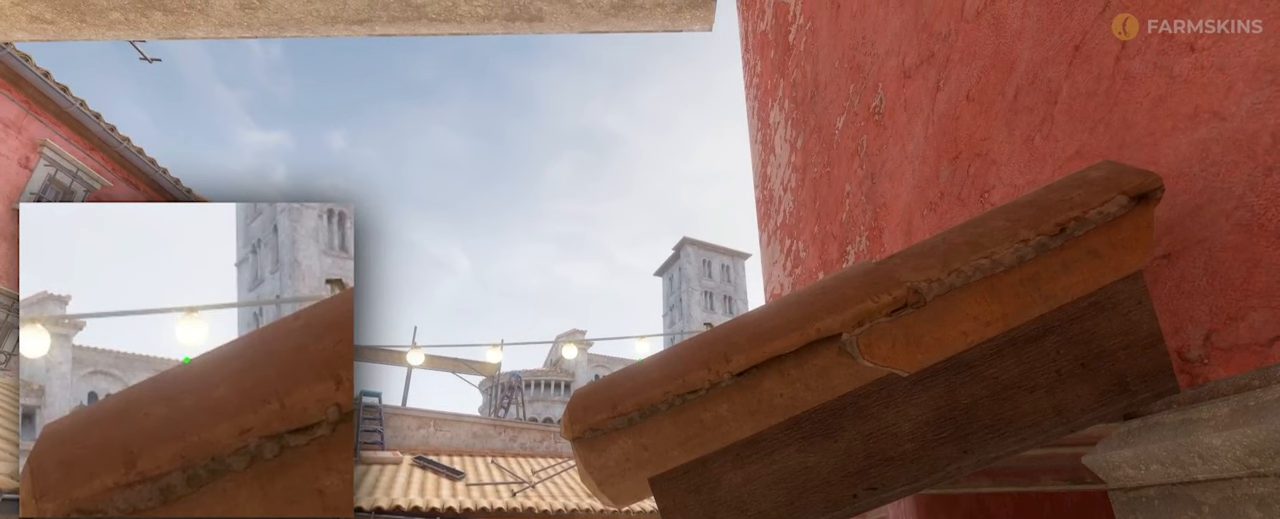
{"keys": [], "mouse": ["left"], "events": []}
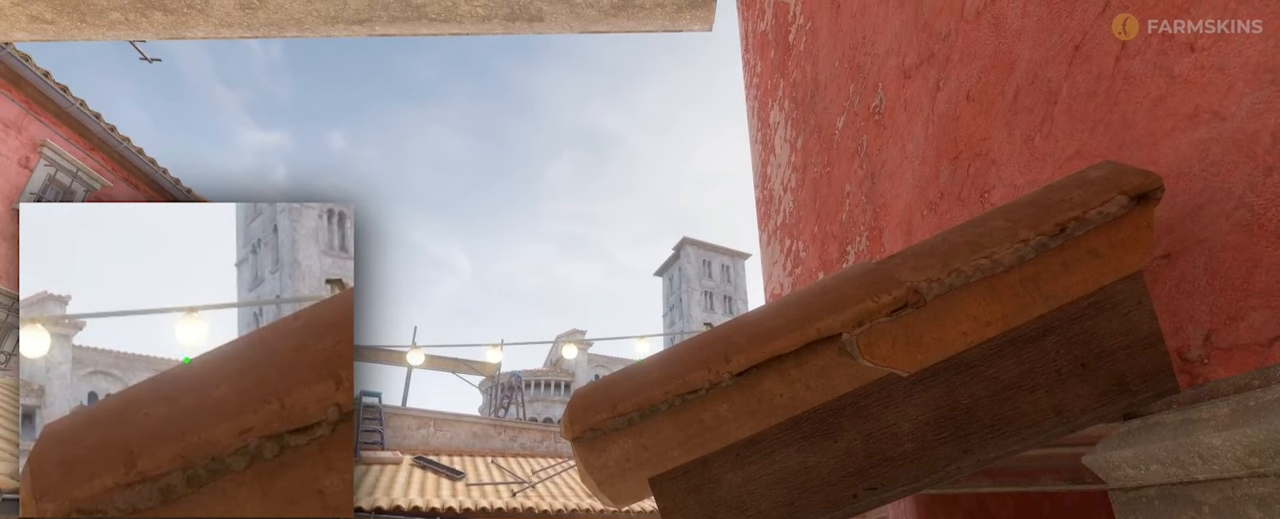
{"keys": [], "mouse": ["left"], "events": []}
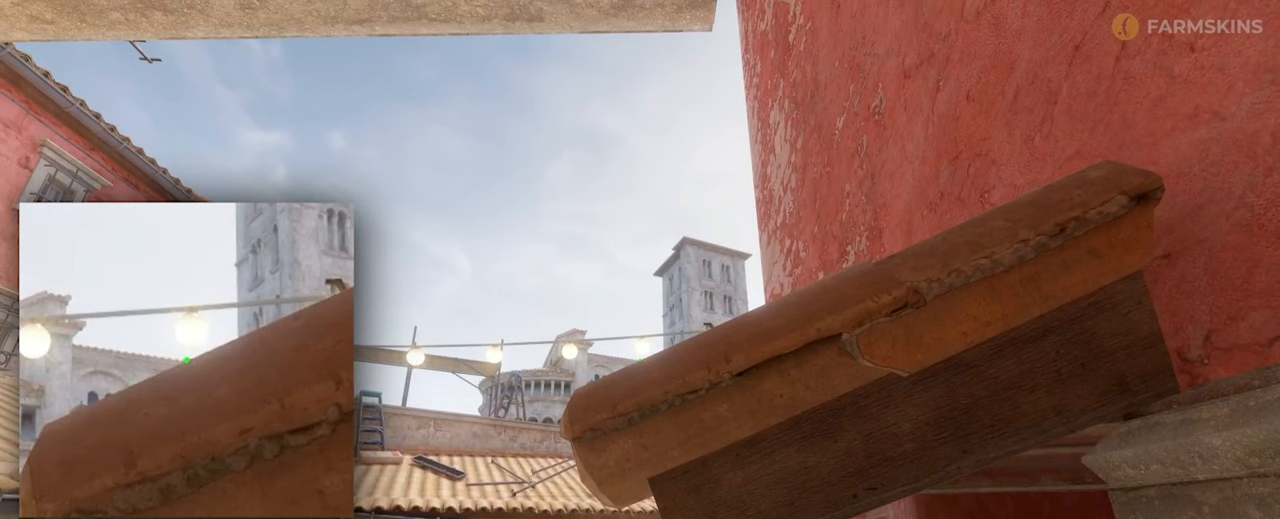
{"keys": [], "mouse": ["left"], "events": []}
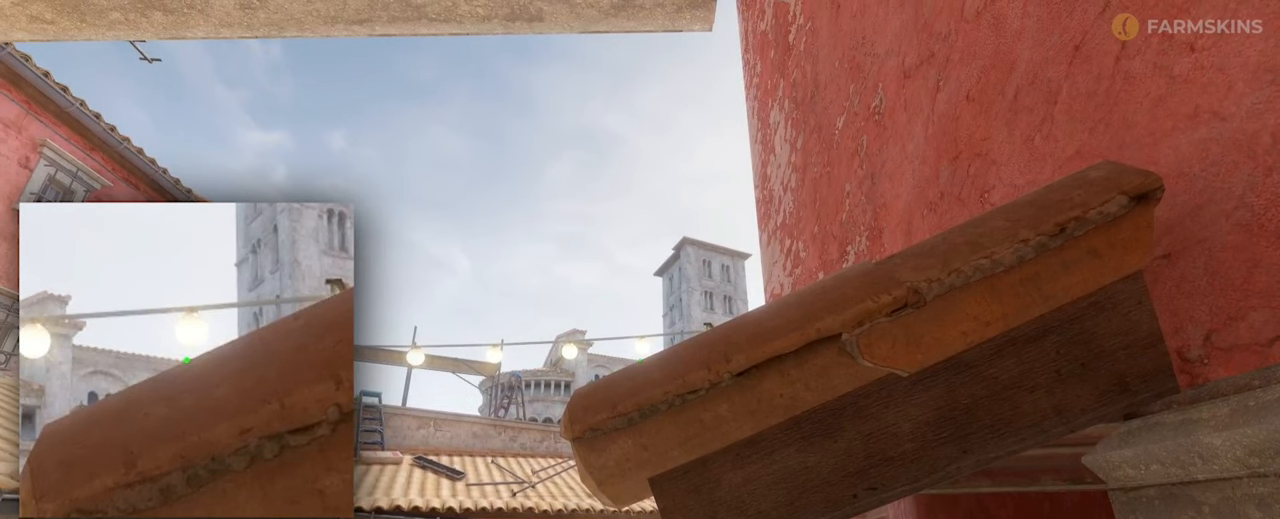
{"keys": [], "mouse": [], "events": [[200, "mouse_left", "up"]]}
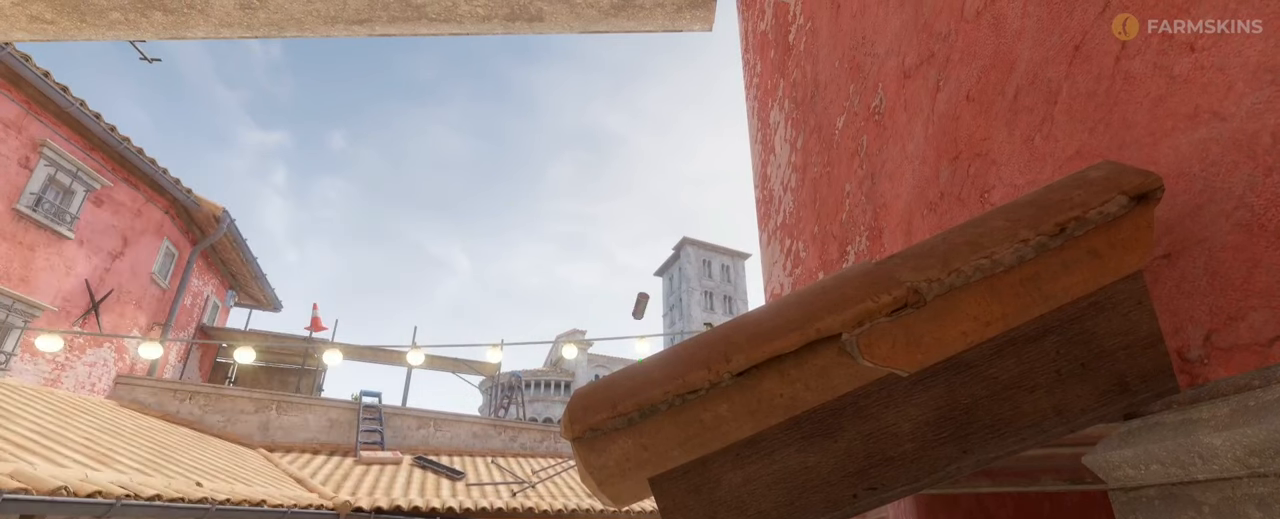
{"keys": [], "mouse": [], "events": []}
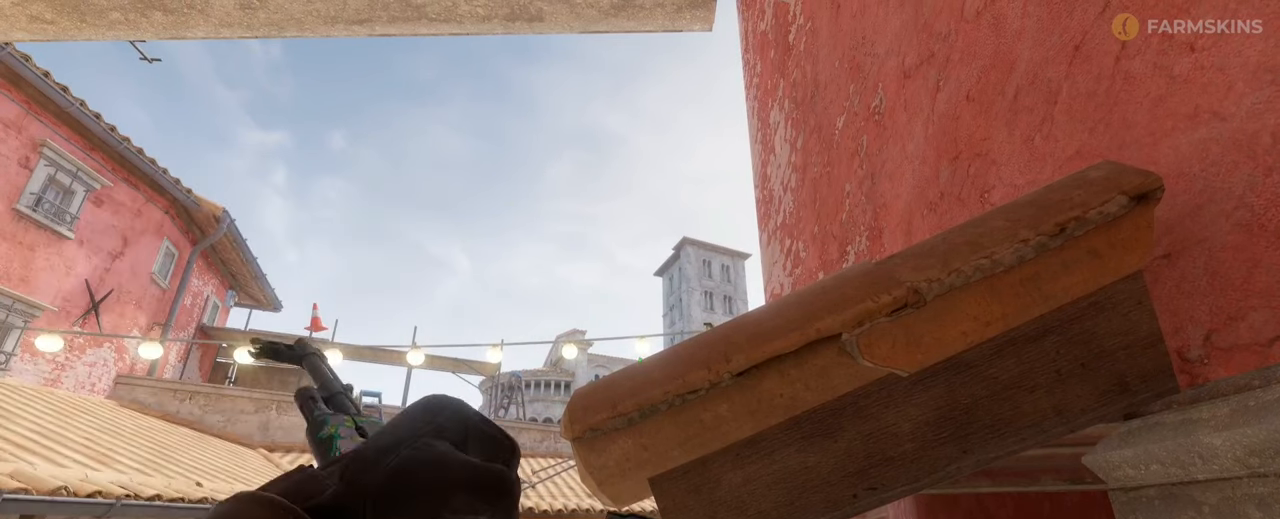
{"keys": [], "mouse": [], "events": []}
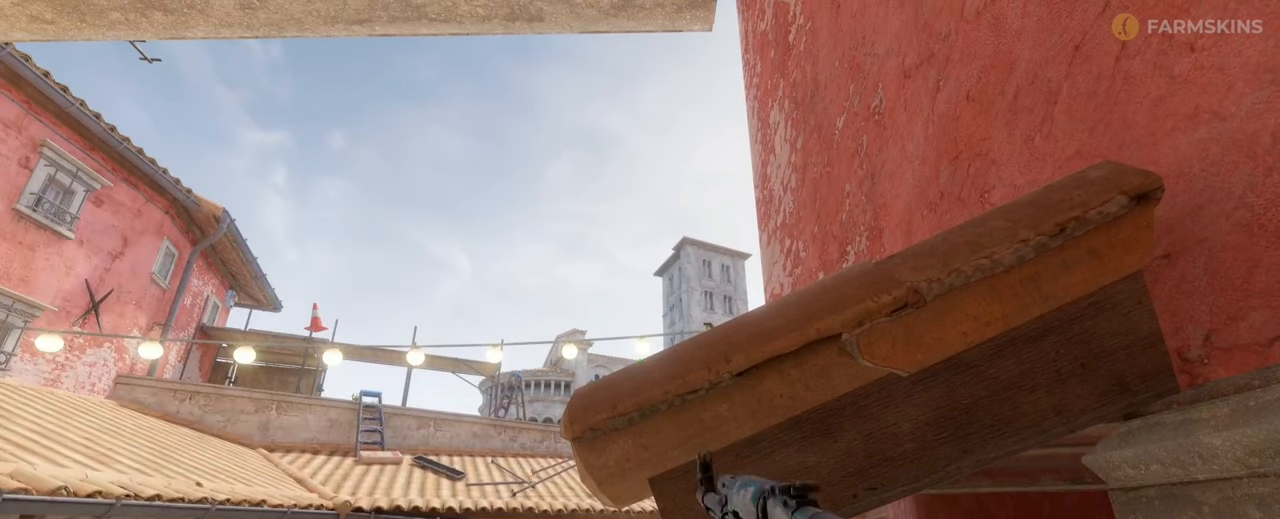
{"keys": [], "mouse": [], "events": []}